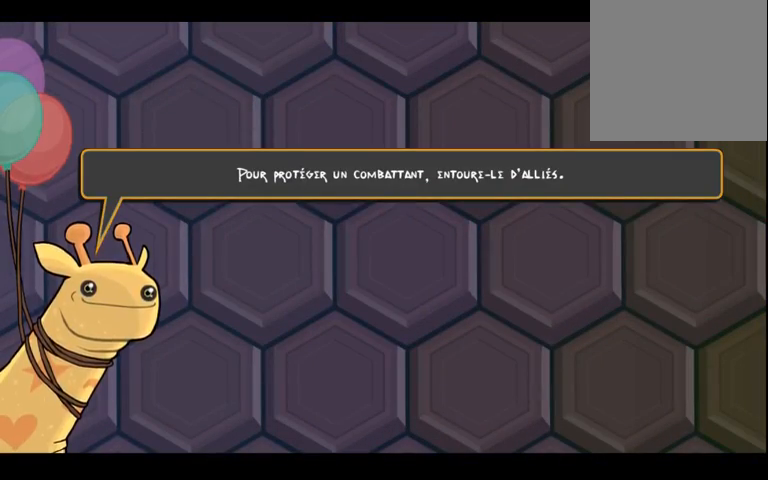
Gameplay with a controller (Xbox layout); each line is a JSON object with the inputs held at the frame after it (dt_ms = milliseconds from this image to that frame). "events" lists button and stick changes between this image and that frame as [ms after this image, input, new state], when the widget could be followed in between. Not read: L3 R3 Y.
{"dt_ms": 500, "buttons": [], "left_stick": "right", "right_stick": "center", "events": [[133, "left_stick", "left"], [167, "right_stick", "right"], [400, "right_stick", "center"], [433, "left_stick", "right"]]}
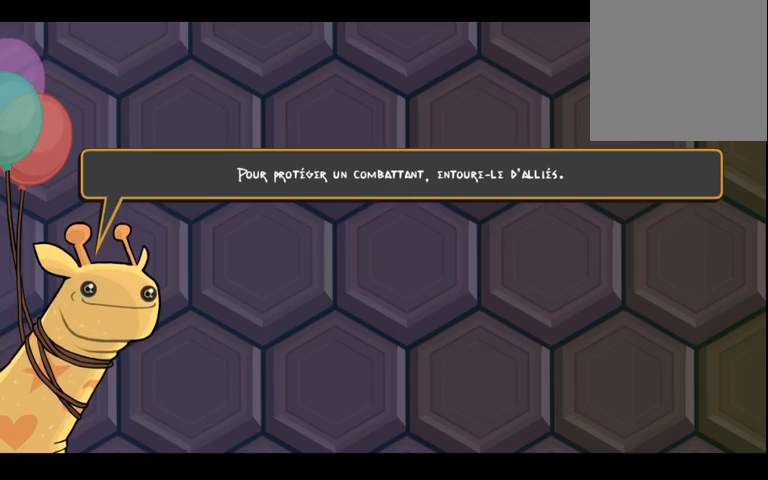
{"dt_ms": 500, "buttons": [], "left_stick": "right", "right_stick": "center", "events": [[167, "left_stick", "left"], [167, "right_stick", "right"], [400, "left_stick", "right"], [400, "right_stick", "center"]]}
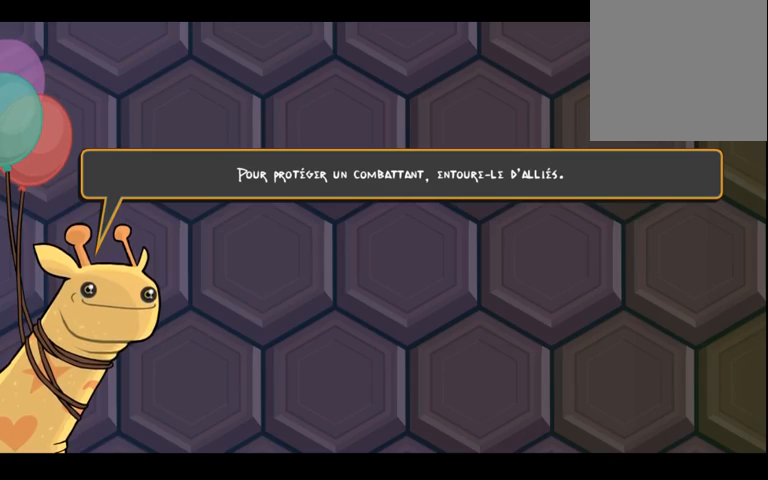
{"dt_ms": 500, "buttons": [], "left_stick": "center", "right_stick": "center", "events": [[167, "left_stick", "left"], [200, "right_stick", "right"], [367, "right_stick", "center"], [400, "left_stick", "center"]]}
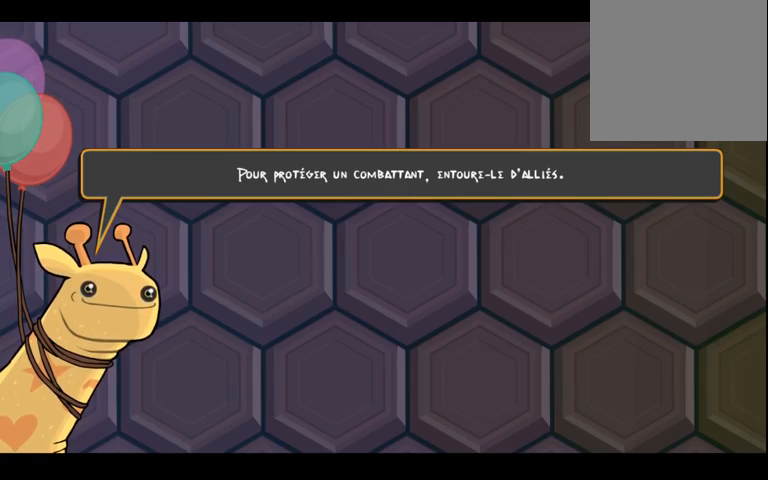
{"dt_ms": 500, "buttons": [], "left_stick": "up-left", "right_stick": "up-right", "events": [[267, "right_stick", "up-right"], [500, "left_stick", "up-left"]]}
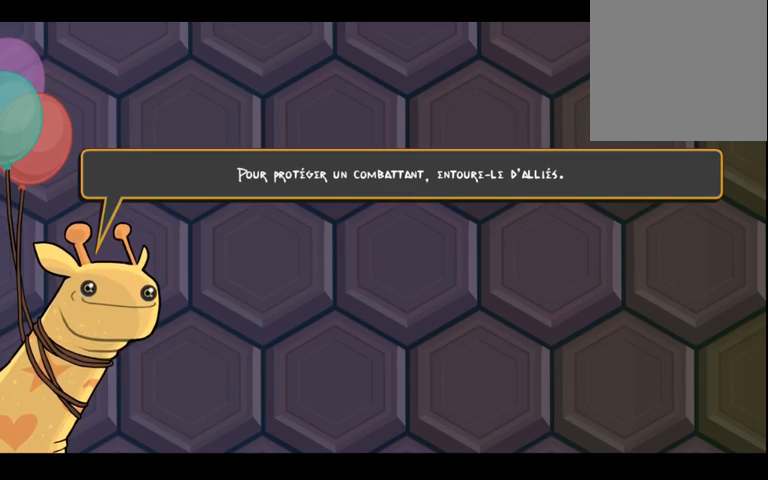
{"dt_ms": 500, "buttons": [], "left_stick": "left", "right_stick": "center", "events": [[33, "left_stick", "left"], [33, "right_stick", "center"], [200, "left_stick", "center"], [300, "right_stick", "up-right"], [400, "left_stick", "left"], [433, "right_stick", "center"]]}
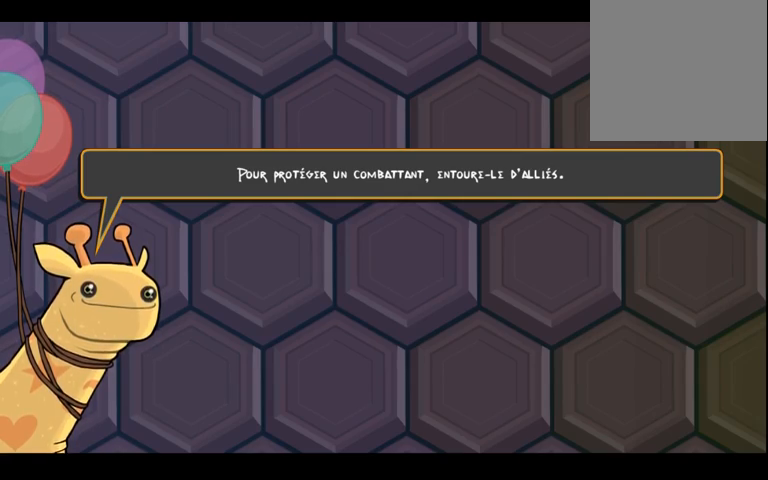
{"dt_ms": 500, "buttons": [], "left_stick": "center", "right_stick": "up-right", "events": [[33, "right_stick", "up-right"], [100, "left_stick", "center"], [200, "right_stick", "center"], [233, "left_stick", "left"], [367, "right_stick", "up-right"], [433, "left_stick", "center"]]}
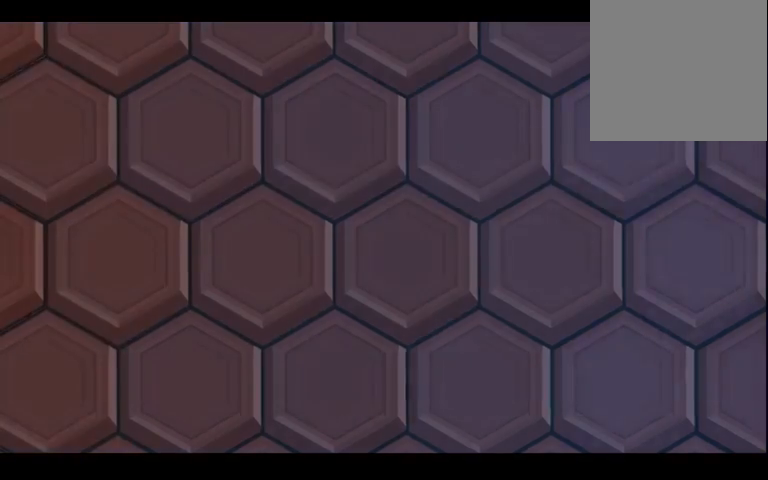
{"dt_ms": 500, "buttons": [], "left_stick": "left", "right_stick": "center", "events": [[33, "right_stick", "center"], [133, "left_stick", "left"], [300, "left_stick", "center"], [300, "right_stick", "up-right"], [433, "left_stick", "left"], [500, "right_stick", "center"]]}
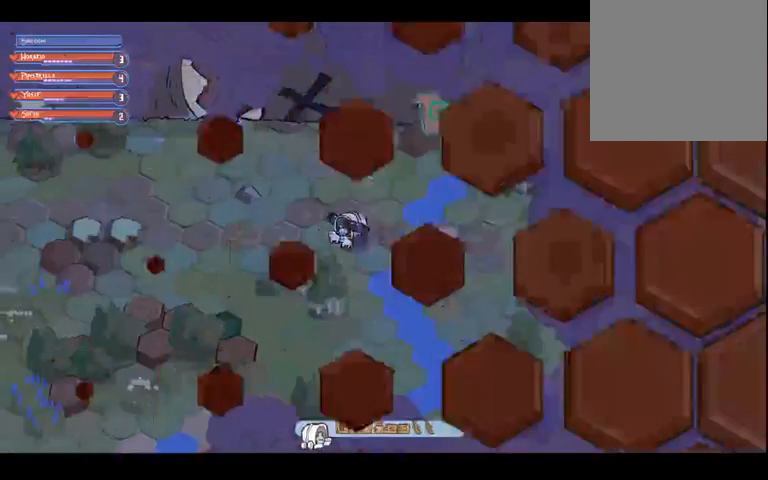
{"dt_ms": 1000, "buttons": [], "left_stick": "up-right", "right_stick": "center", "events": [[33, "right_stick", "up-right"], [100, "left_stick", "center"], [167, "left_stick", "left"], [200, "right_stick", "center"], [367, "right_stick", "right"], [533, "left_stick", "center"], [600, "right_stick", "center"], [733, "left_stick", "right"], [1000, "left_stick", "up-right"]]}
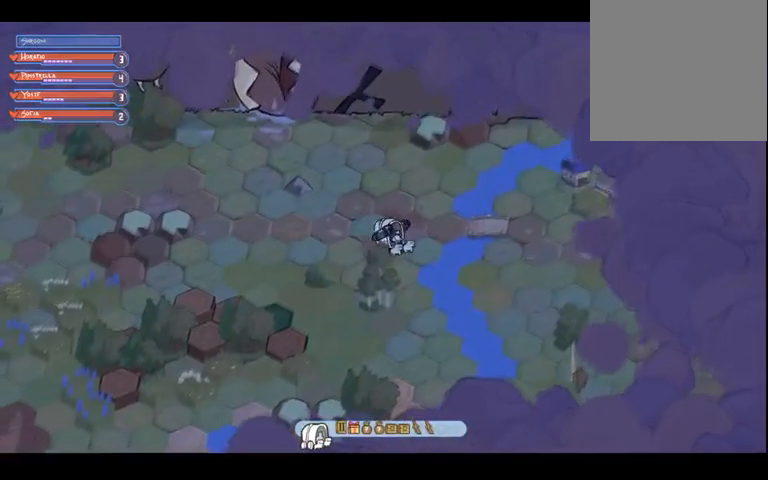
{"dt_ms": 500, "buttons": [], "left_stick": "right", "right_stick": "center", "events": [[233, "left_stick", "up"], [333, "left_stick", "center"], [400, "left_stick", "right"]]}
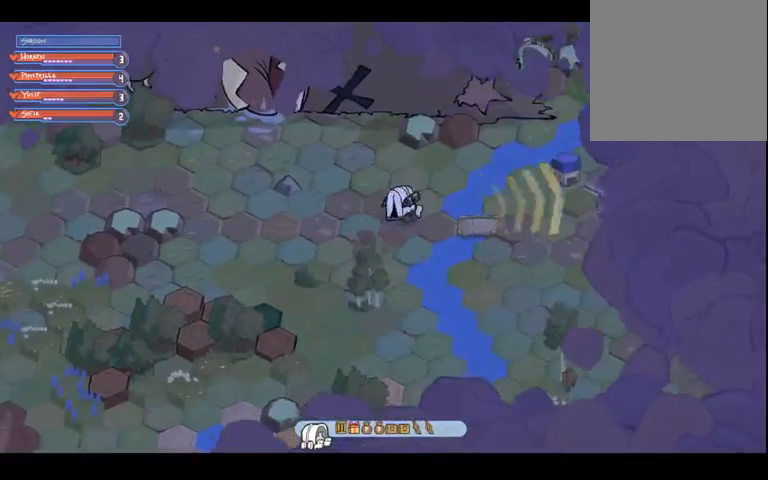
{"dt_ms": 500, "buttons": [], "left_stick": "right", "right_stick": "center", "events": [[233, "left_stick", "down-right"], [467, "left_stick", "right"]]}
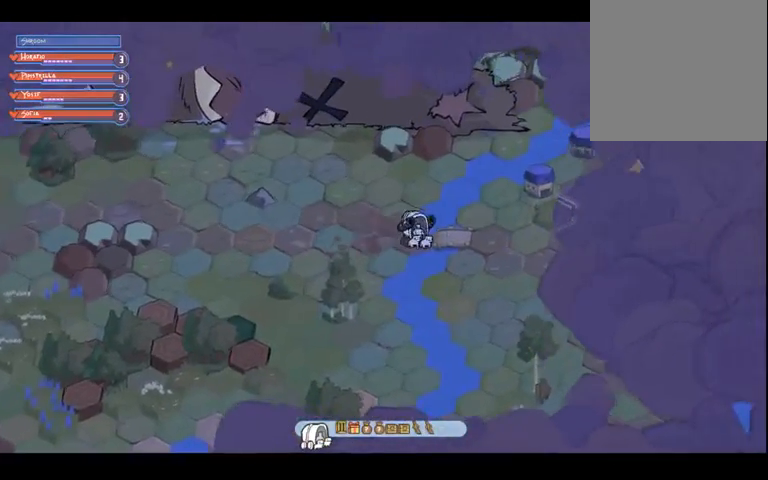
{"dt_ms": 500, "buttons": [], "left_stick": "down-right", "right_stick": "center", "events": [[333, "left_stick", "down-right"]]}
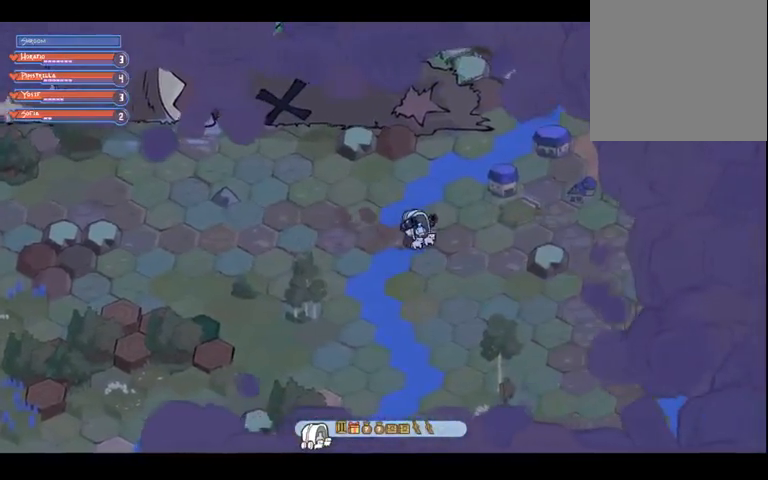
{"dt_ms": 500, "buttons": [], "left_stick": "right", "right_stick": "center", "events": [[33, "left_stick", "right"]]}
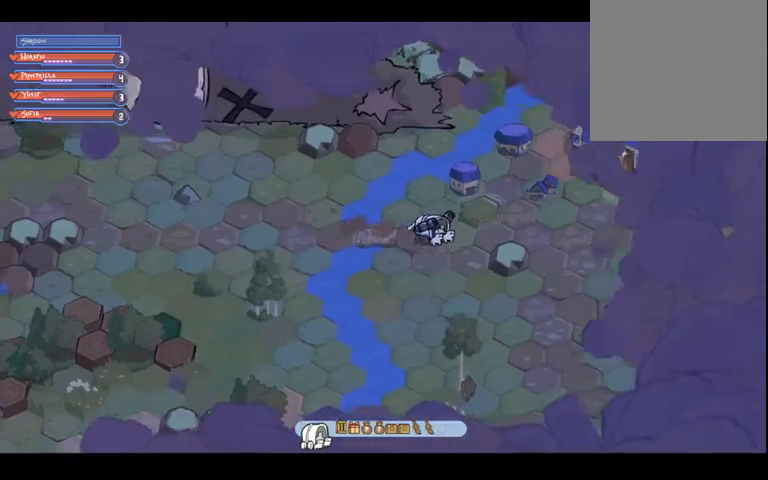
{"dt_ms": 500, "buttons": [], "left_stick": "right", "right_stick": "center", "events": []}
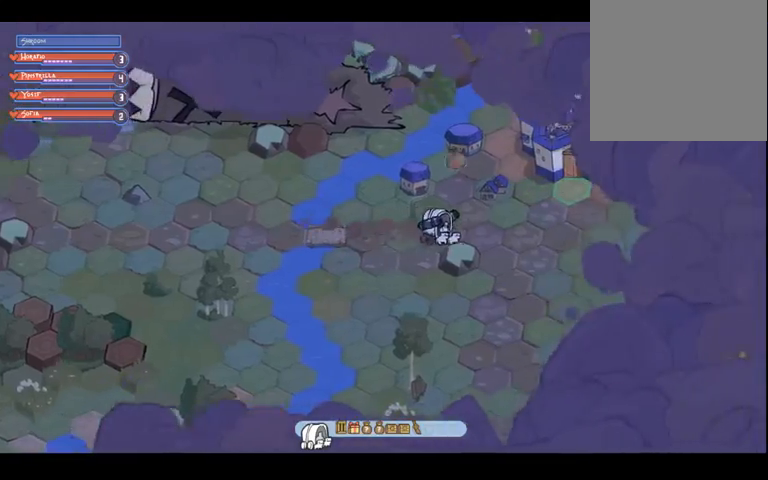
{"dt_ms": 500, "buttons": [], "left_stick": "right", "right_stick": "center", "events": []}
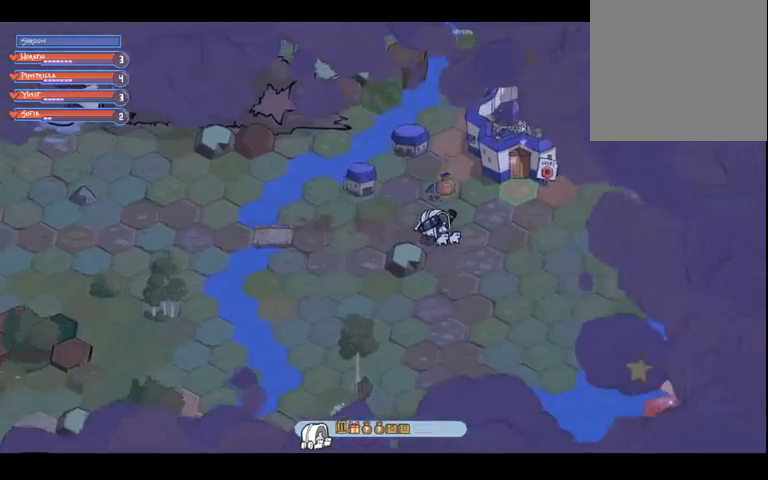
{"dt_ms": 500, "buttons": [], "left_stick": "center", "right_stick": "center", "events": [[167, "left_stick", "center"]]}
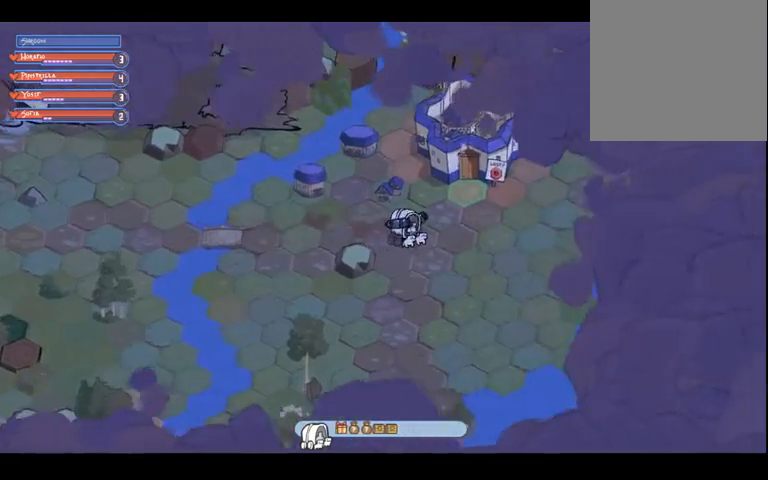
{"dt_ms": 500, "buttons": [], "left_stick": "center", "right_stick": "center", "events": []}
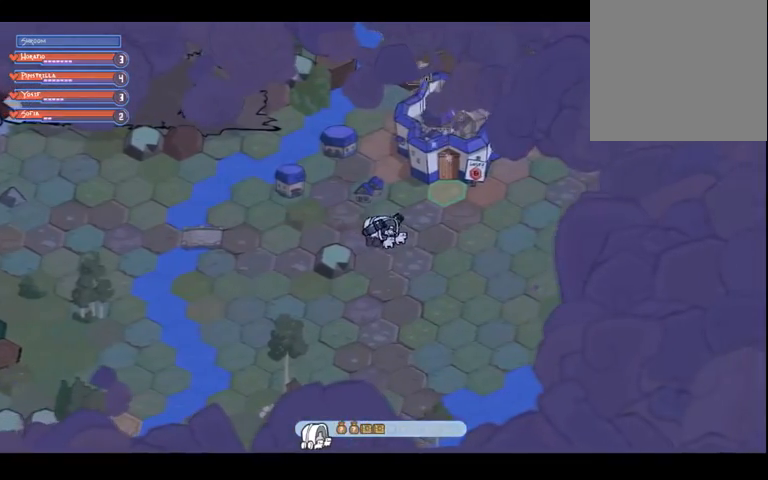
{"dt_ms": 500, "buttons": [], "left_stick": "center", "right_stick": "center", "events": [[200, "left_stick", "up-right"], [367, "left_stick", "center"]]}
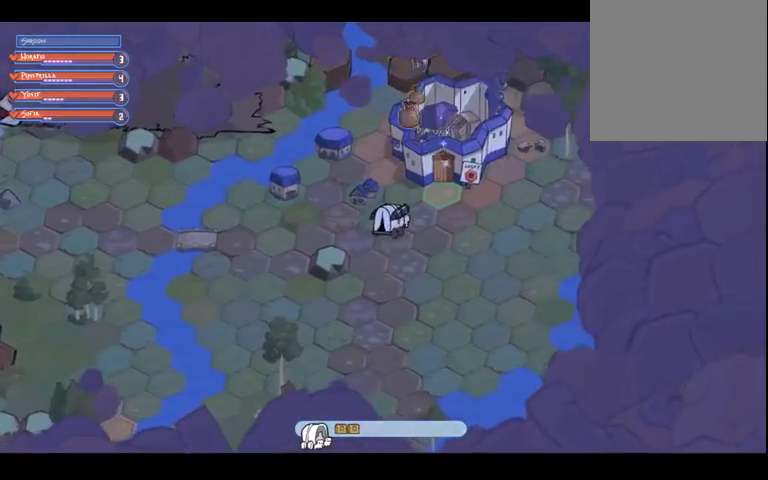
{"dt_ms": 500, "buttons": [], "left_stick": "center", "right_stick": "center", "events": []}
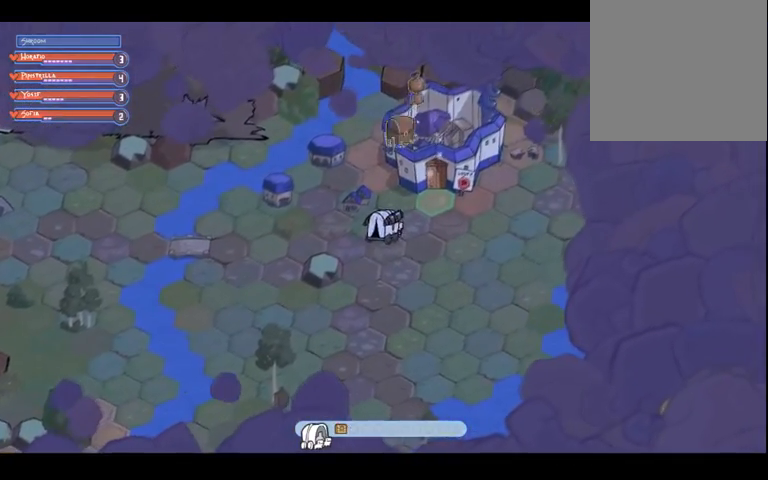
{"dt_ms": 500, "buttons": [], "left_stick": "center", "right_stick": "center", "events": []}
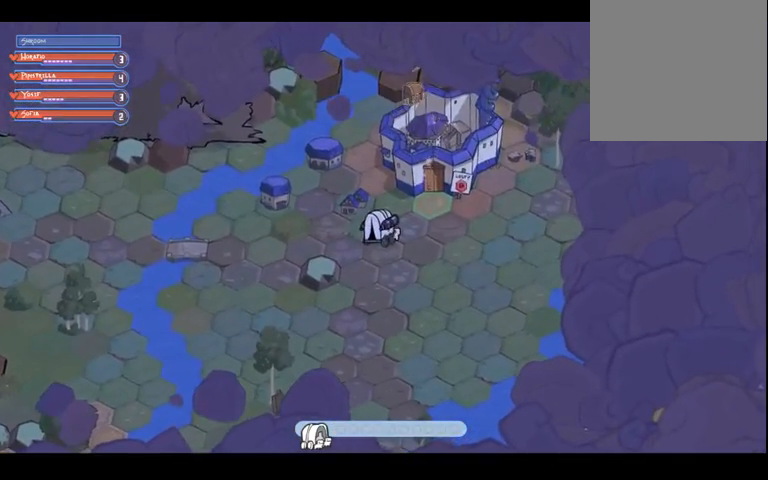
{"dt_ms": 500, "buttons": [], "left_stick": "center", "right_stick": "center", "events": []}
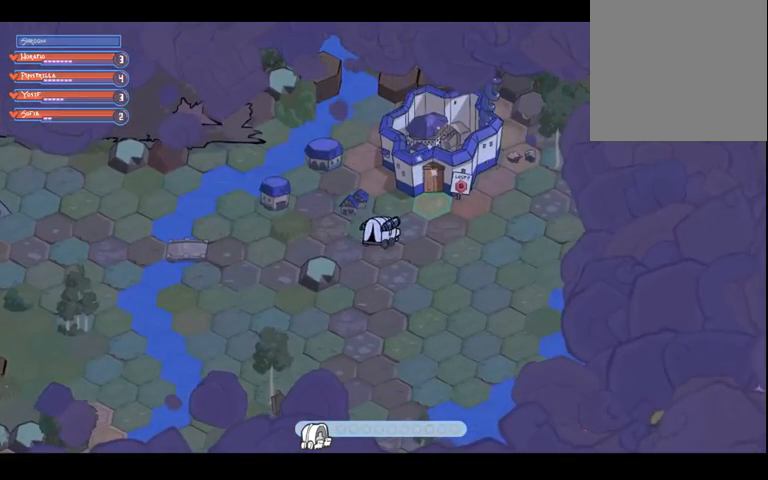
{"dt_ms": 500, "buttons": [], "left_stick": "center", "right_stick": "center", "events": []}
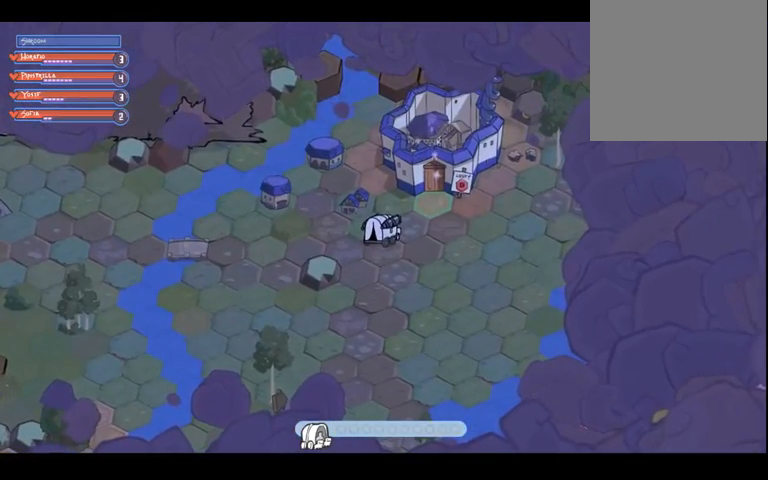
{"dt_ms": 500, "buttons": [], "left_stick": "center", "right_stick": "center", "events": []}
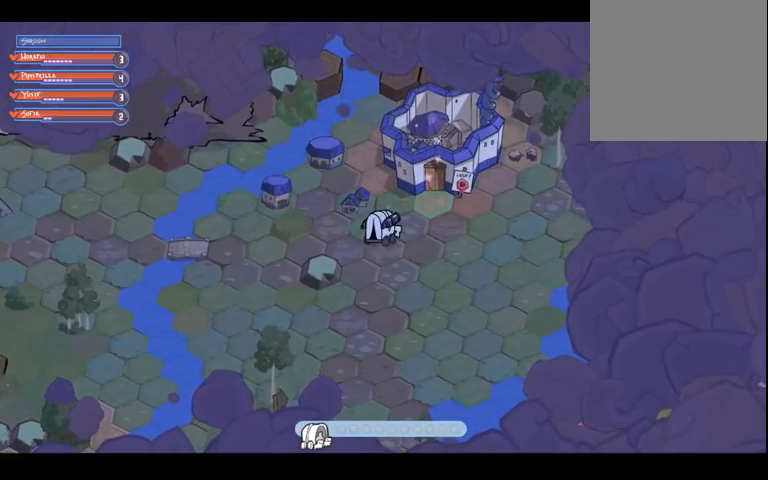
{"dt_ms": 500, "buttons": [], "left_stick": "up-right", "right_stick": "center", "events": [[200, "left_stick", "up-right"]]}
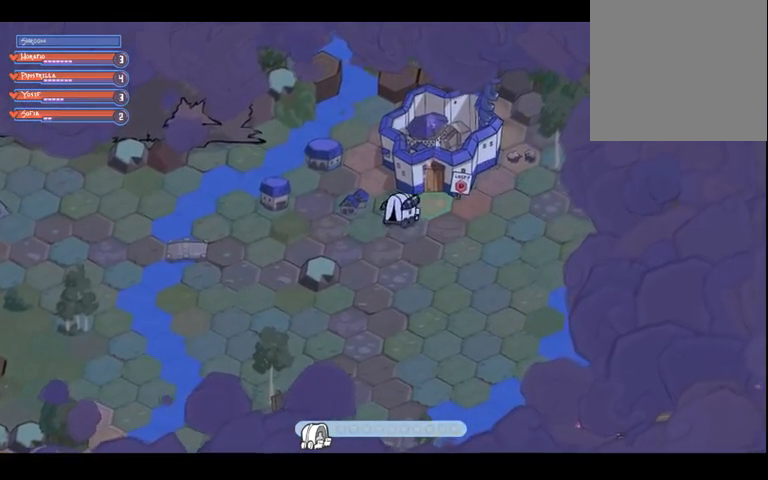
{"dt_ms": 500, "buttons": [], "left_stick": "center", "right_stick": "center", "events": [[400, "left_stick", "center"]]}